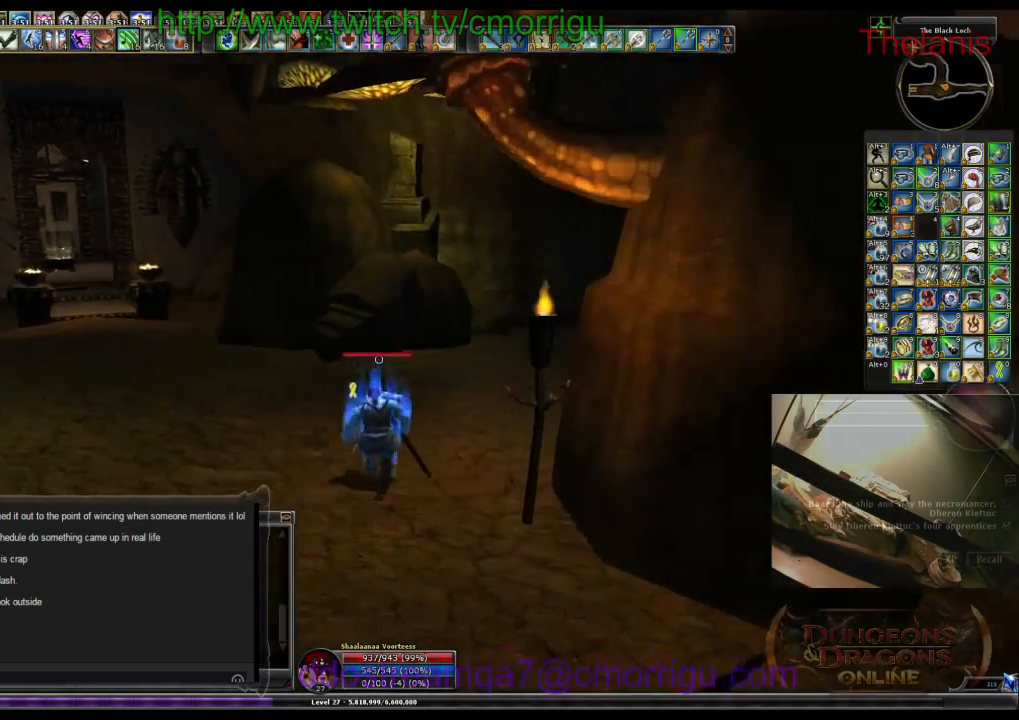
Gameplay with keyboard; each line is a JSON object with the keys held at the frame after it. "events" lists presses ("down") and releases ("up") of ".", "/", "0", "1", "2", "3", "4", "5", "6", "7", "8", "9", "a", "b", "backslash", "backspace", "c", "caps_lock", "comma", "ctrl_l", "ctrl_r", "d", "e", "equals", "escape", "f", "f1", "f10", "f11", "f12", "f2", "f3", "f4", "f5", "f6", "f7", "f8", "f9", "g", "h", "i", "j", "k", "l", "lbracket", "m", "minus", "n", "o", "p", "q", "quote", "r", "rbracket", "return", "s", "semicolon", "shift_l", "shift_r", "space", "t", "tab", "tilde", "u", "v", "w", "x", "y" and "z" between this image and that frame as [ms after this image, input, new state], when the widget could be followed in between. No other keys are recorded. Mouse input is not recorded.
{"keys": ["w"], "events": []}
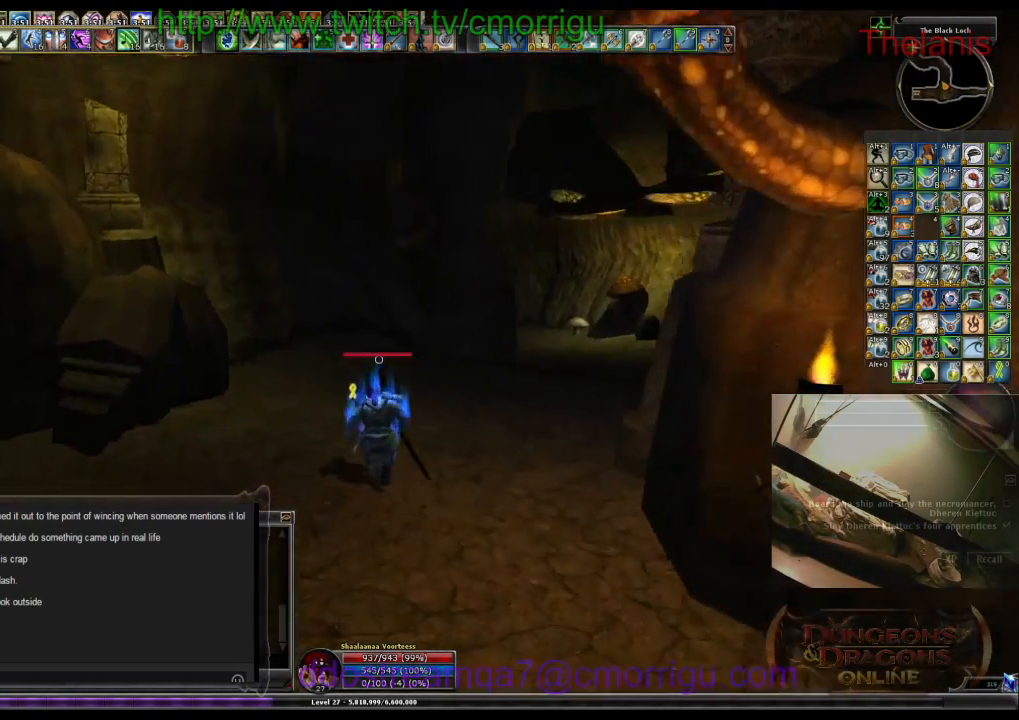
{"keys": ["w"], "events": []}
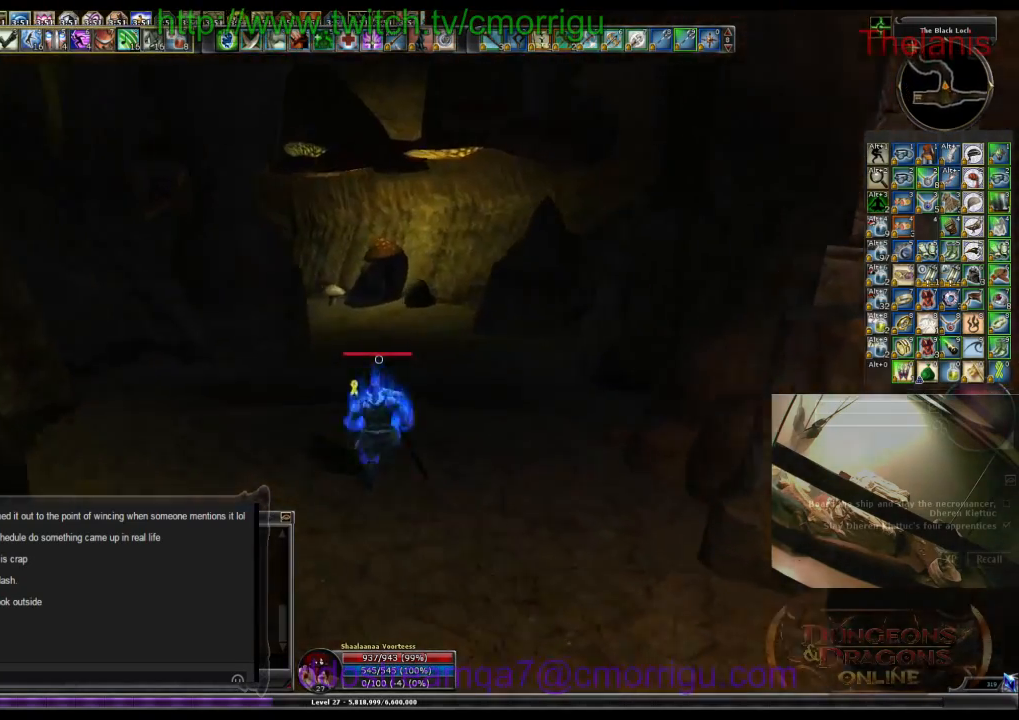
{"keys": ["w"], "events": []}
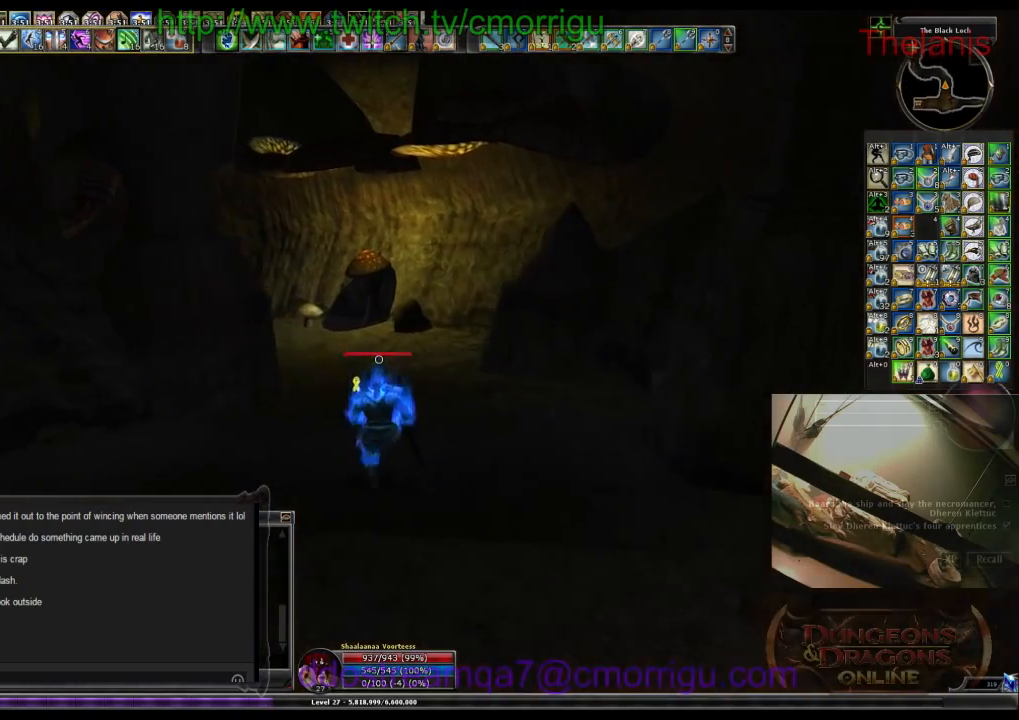
{"keys": ["w"], "events": []}
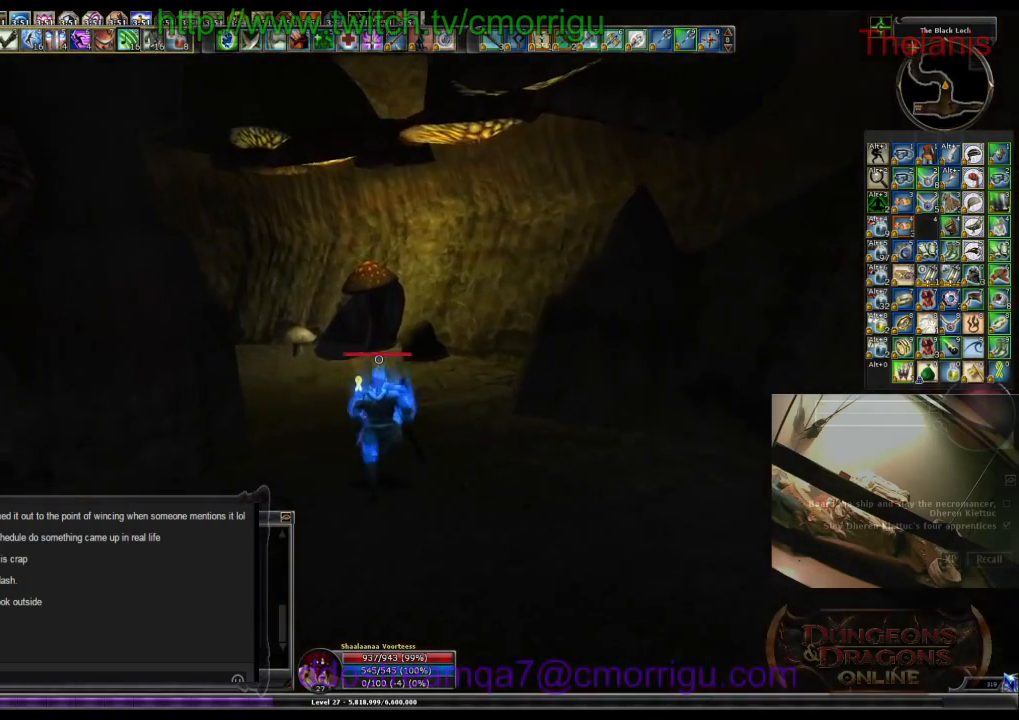
{"keys": ["w"], "events": []}
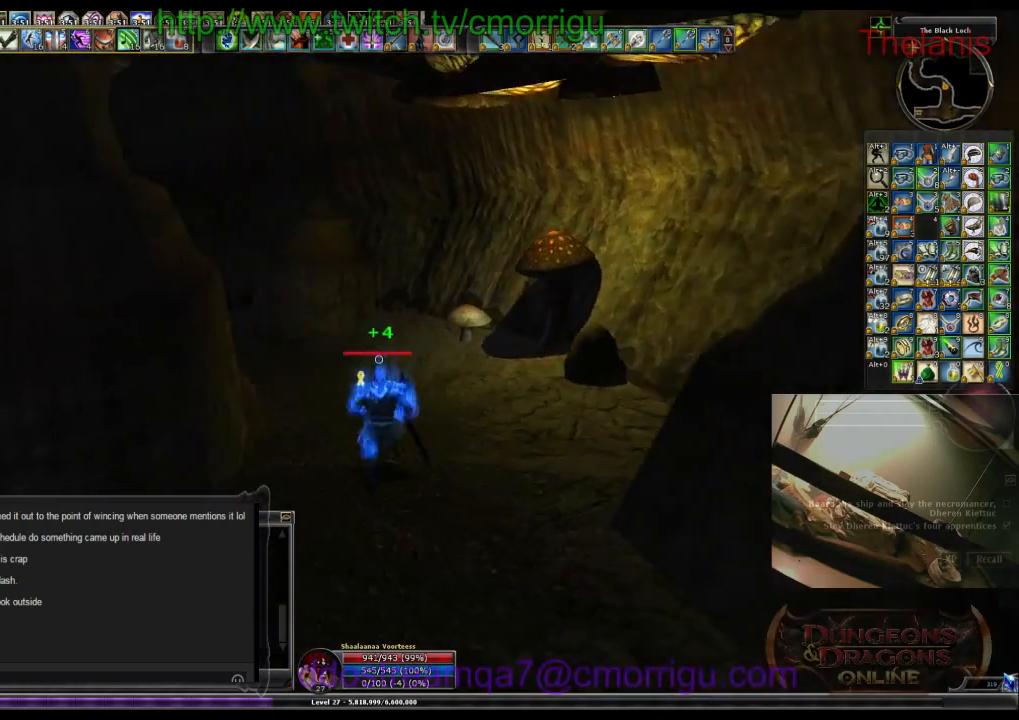
{"keys": ["w"], "events": []}
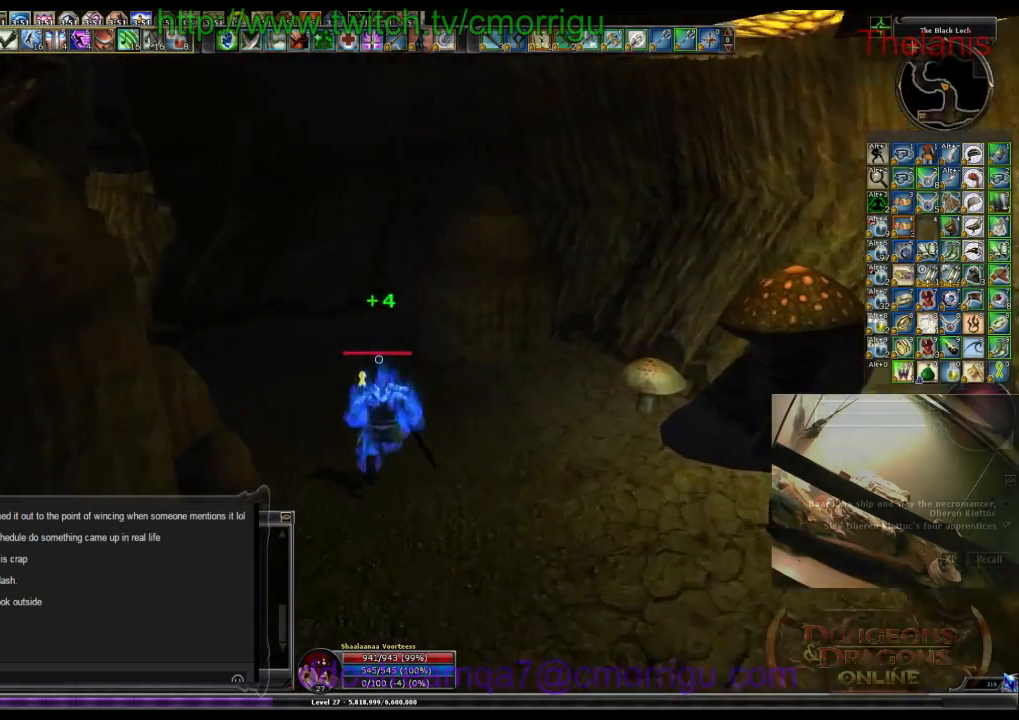
{"keys": ["w"], "events": []}
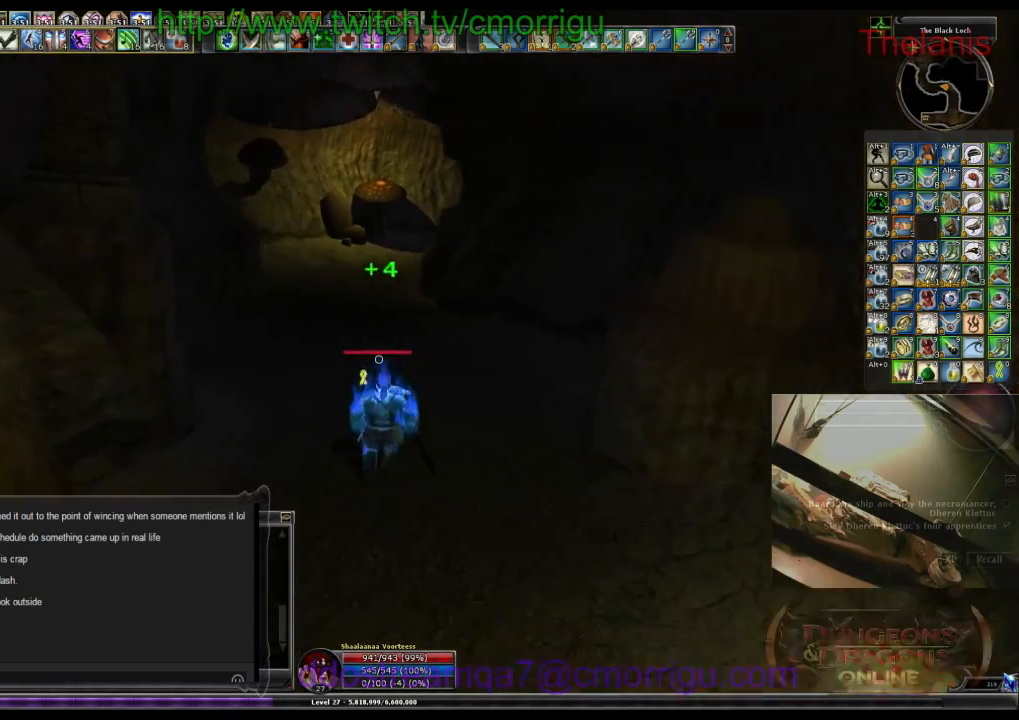
{"keys": ["w"], "events": []}
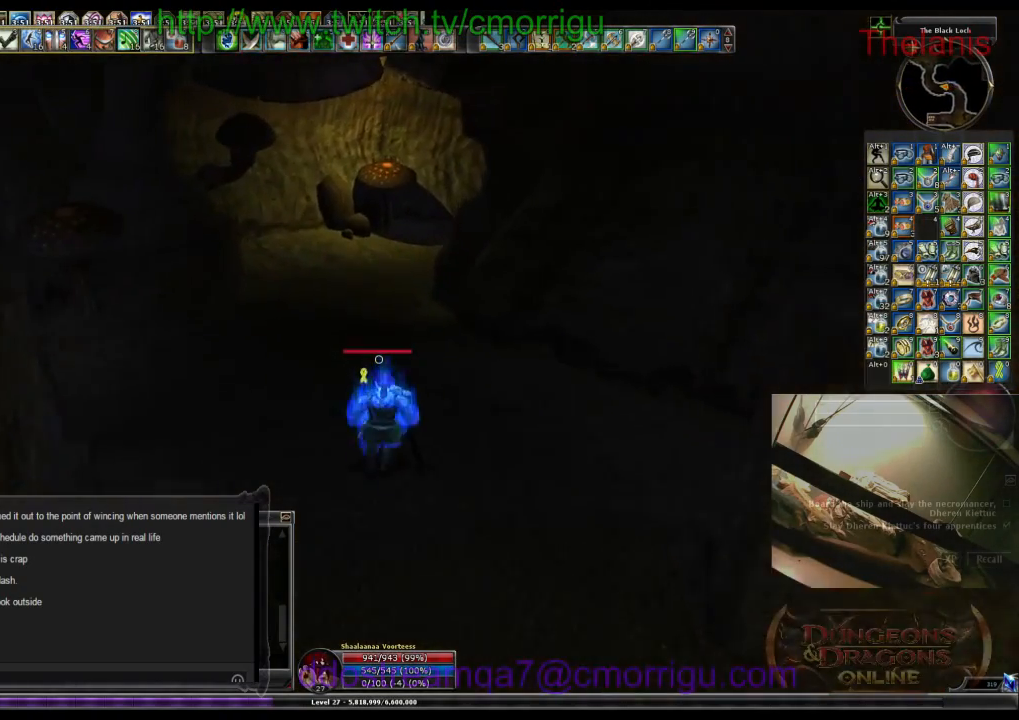
{"keys": ["w"], "events": []}
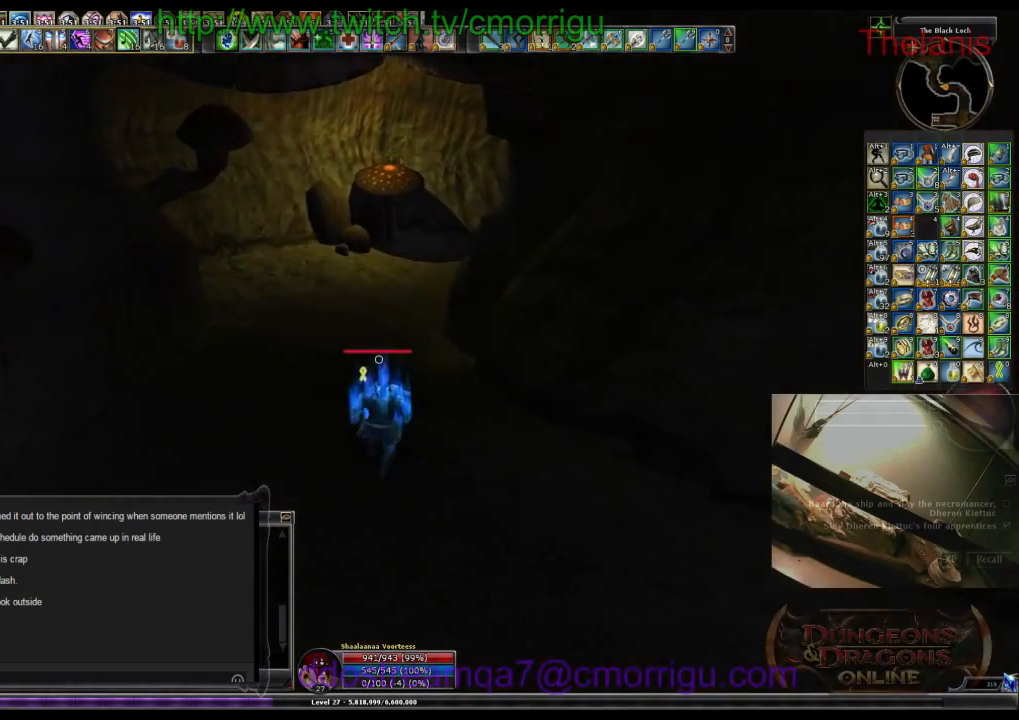
{"keys": ["w"], "events": []}
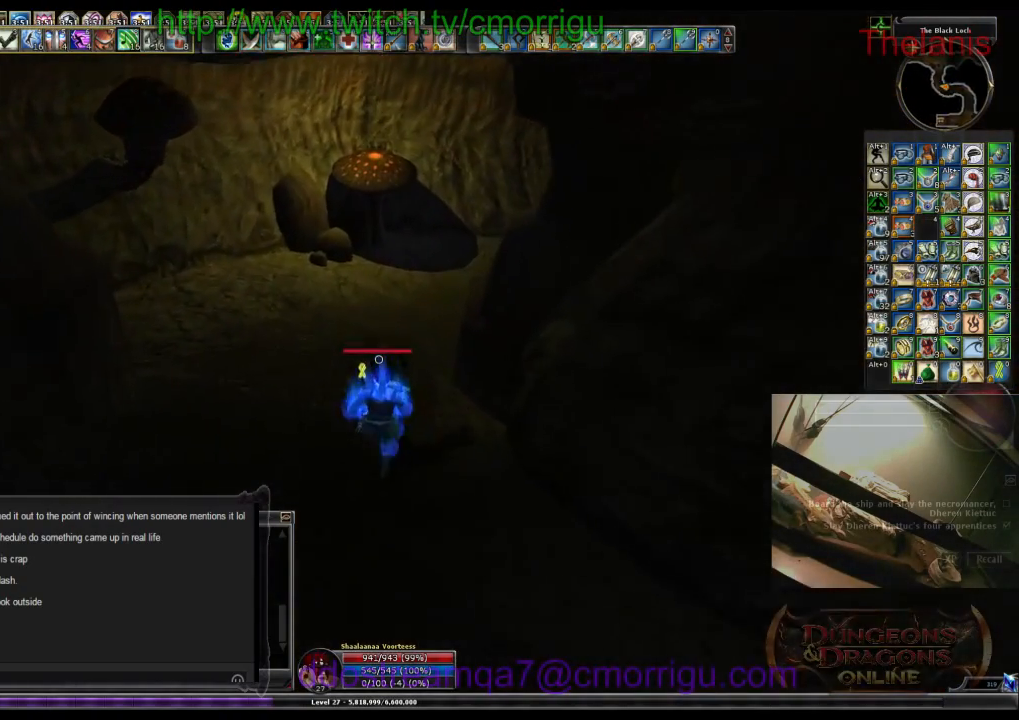
{"keys": ["w"], "events": []}
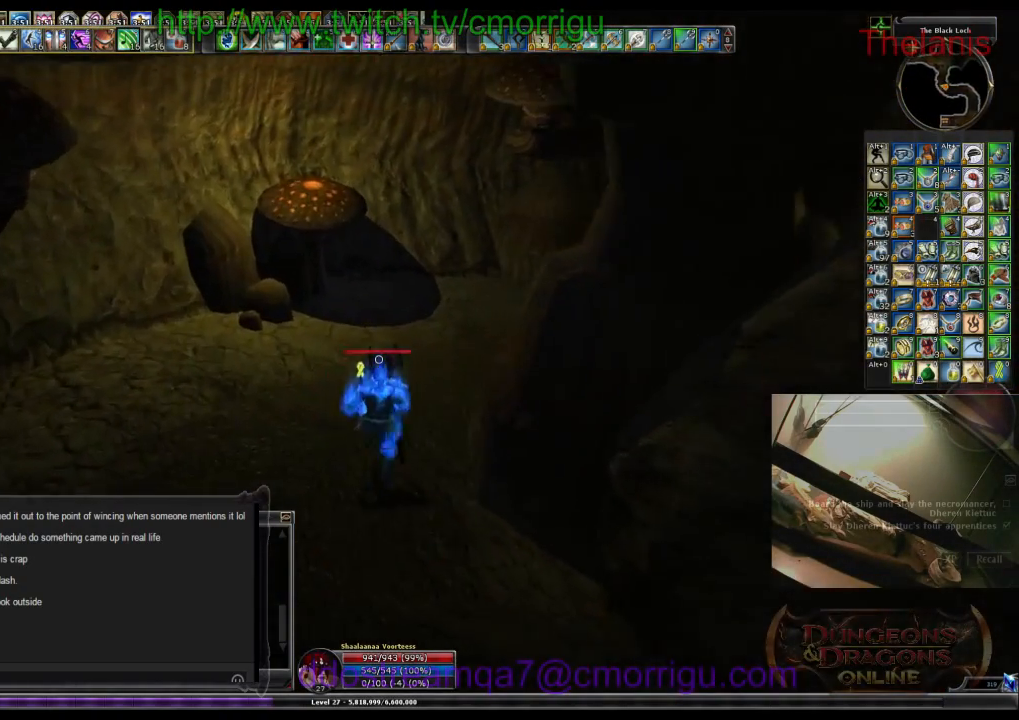
{"keys": ["w"], "events": []}
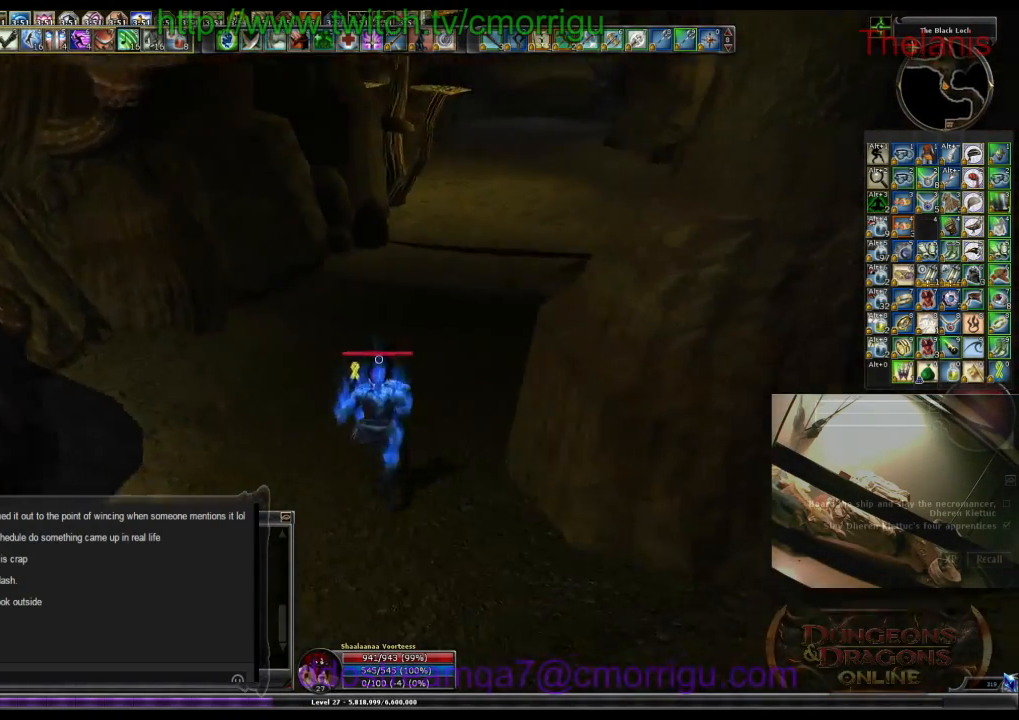
{"keys": ["w"], "events": []}
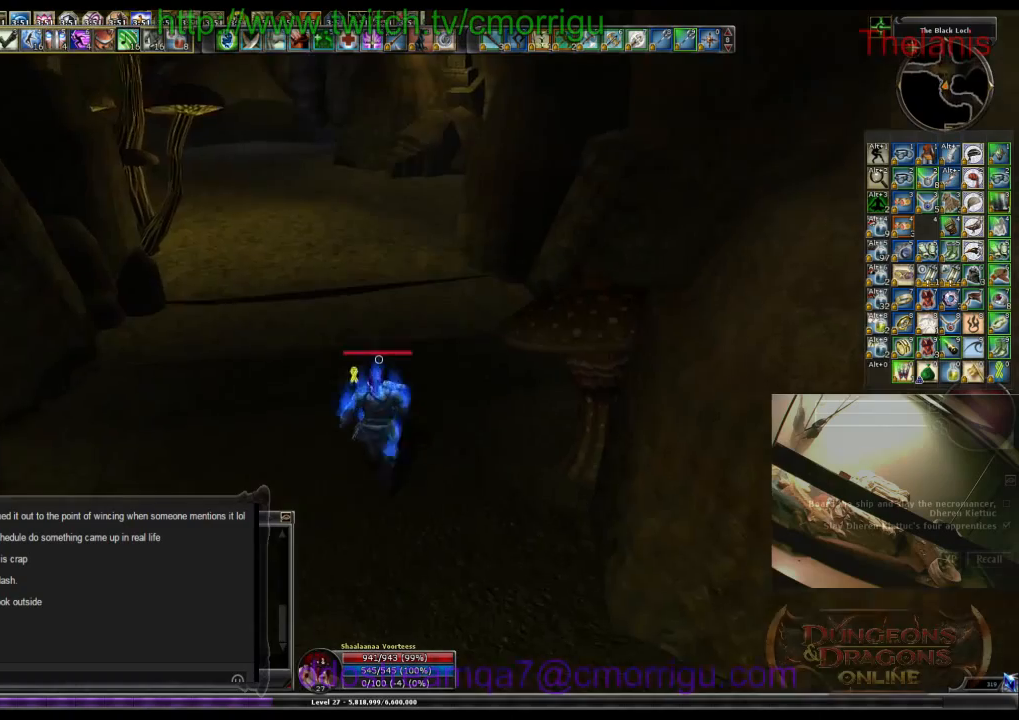
{"keys": ["w"], "events": []}
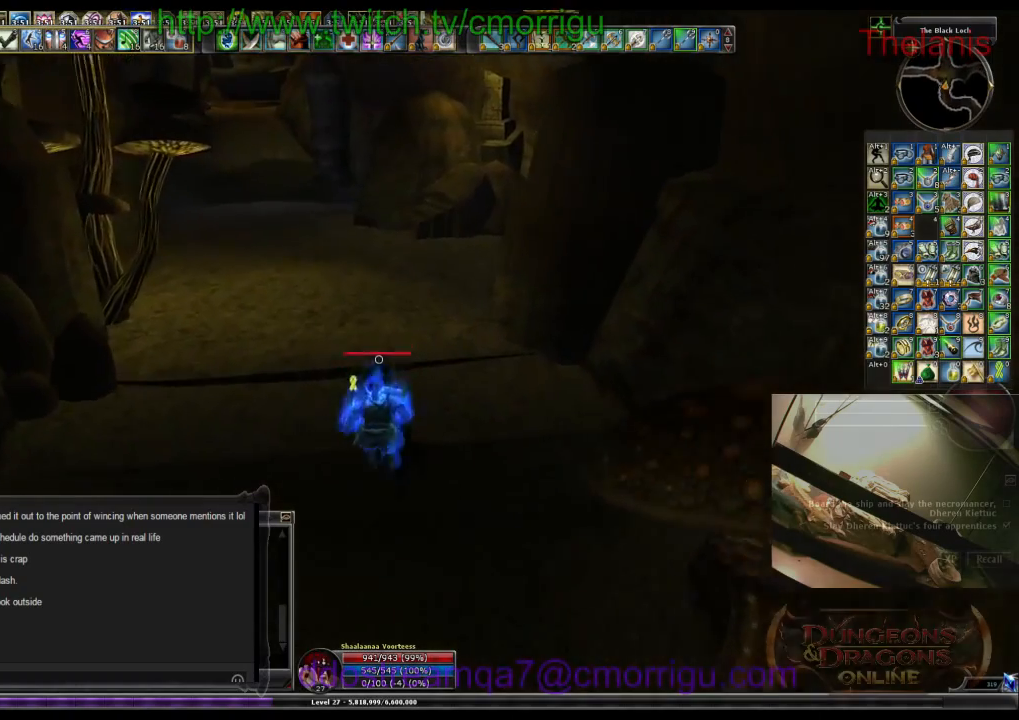
{"keys": ["w"], "events": []}
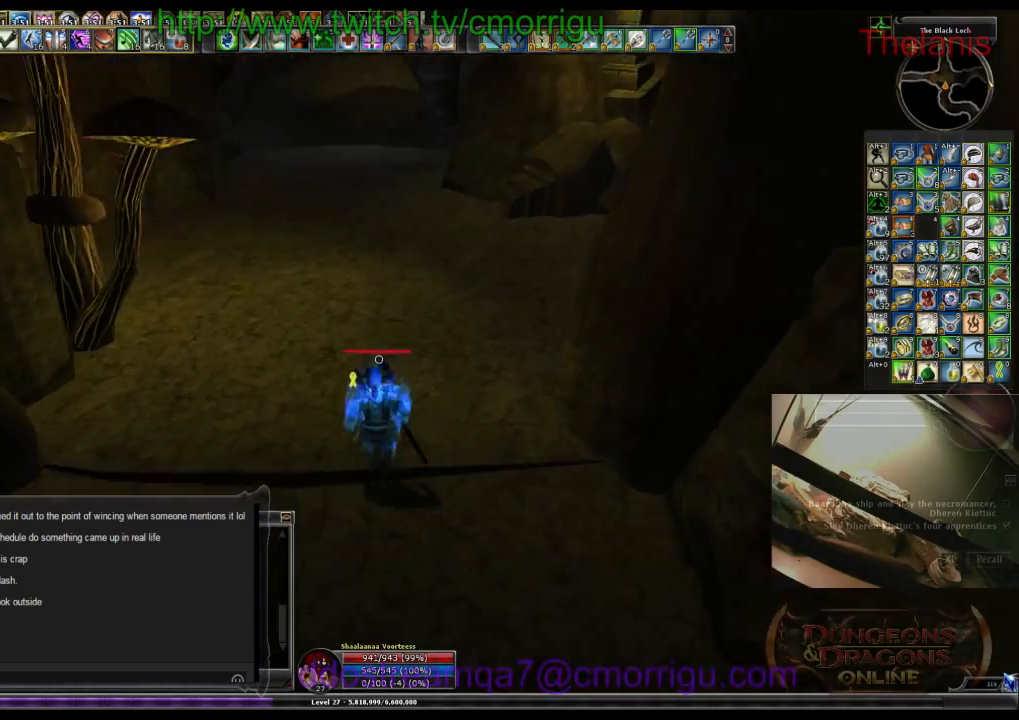
{"keys": ["w"], "events": []}
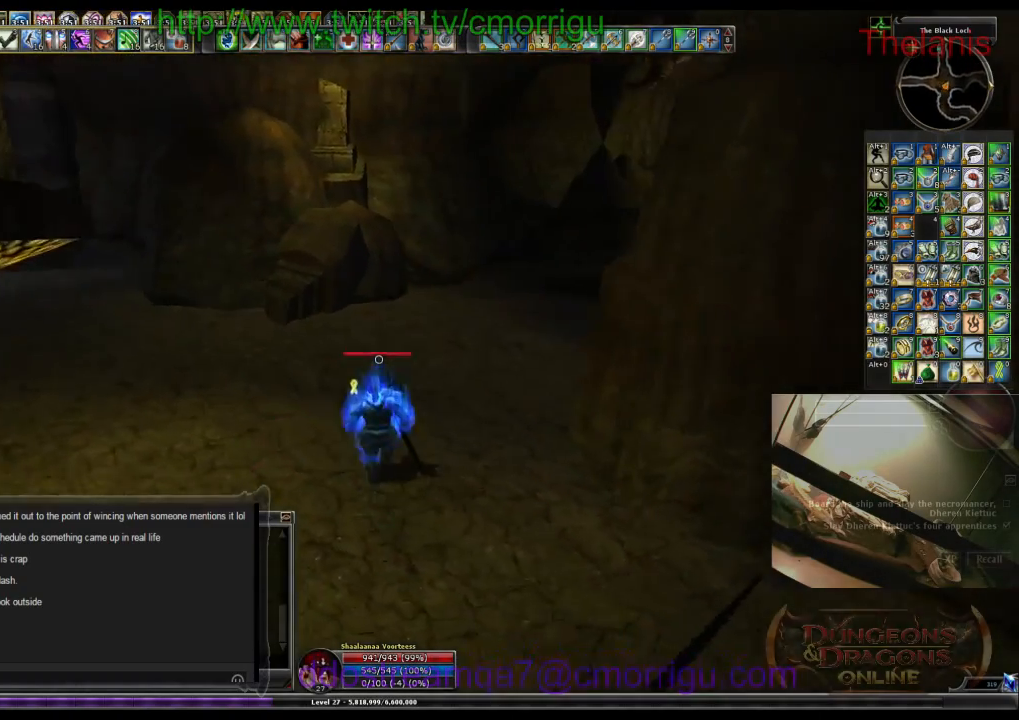
{"keys": ["w"], "events": []}
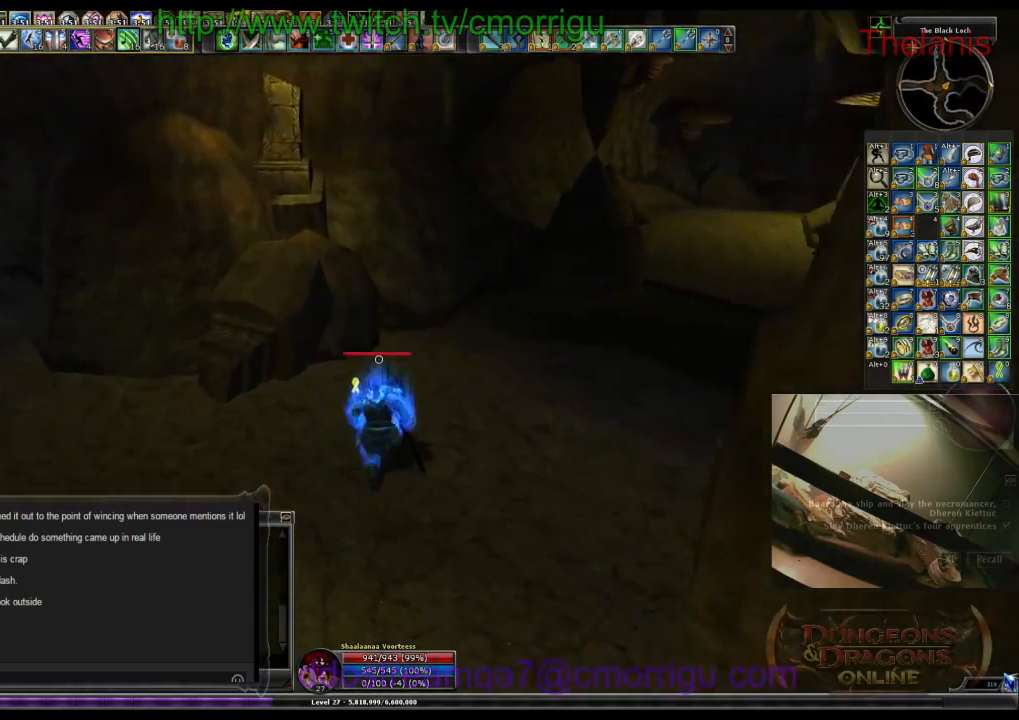
{"keys": ["w"], "events": [[234, "d", "down"], [467, "d", "up"]]}
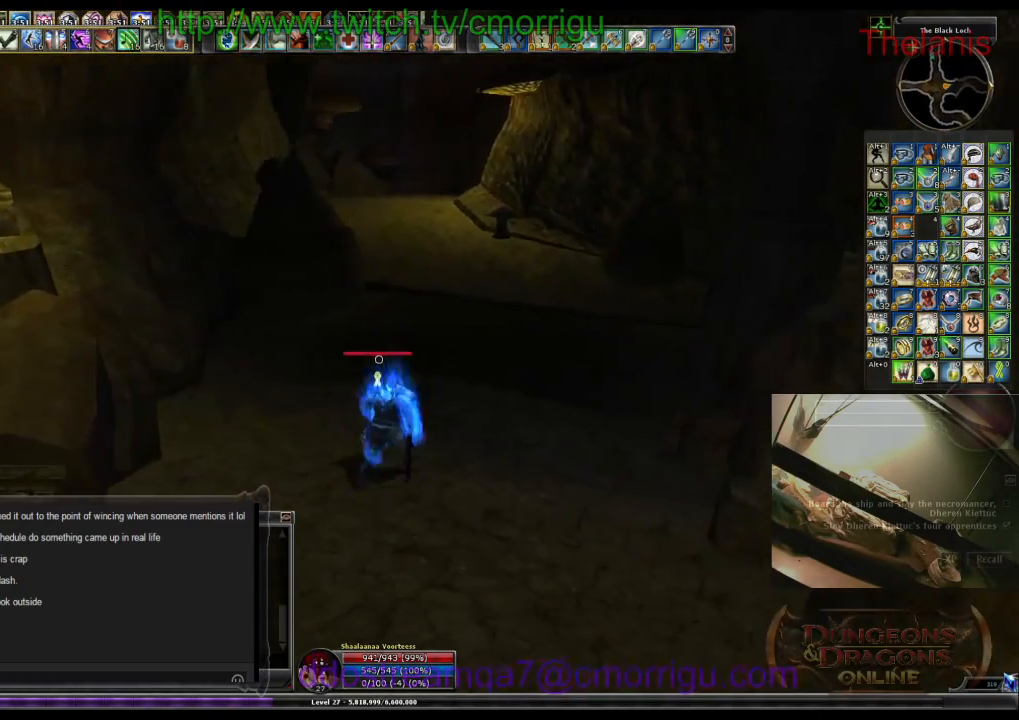
{"keys": ["w"], "events": []}
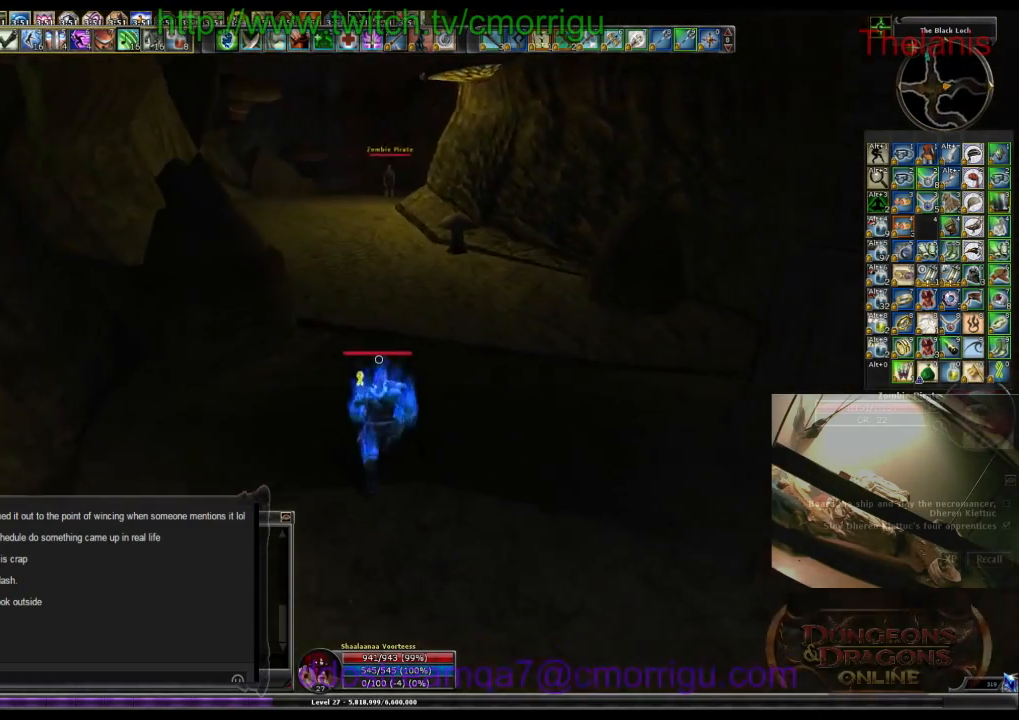
{"keys": ["w"], "events": []}
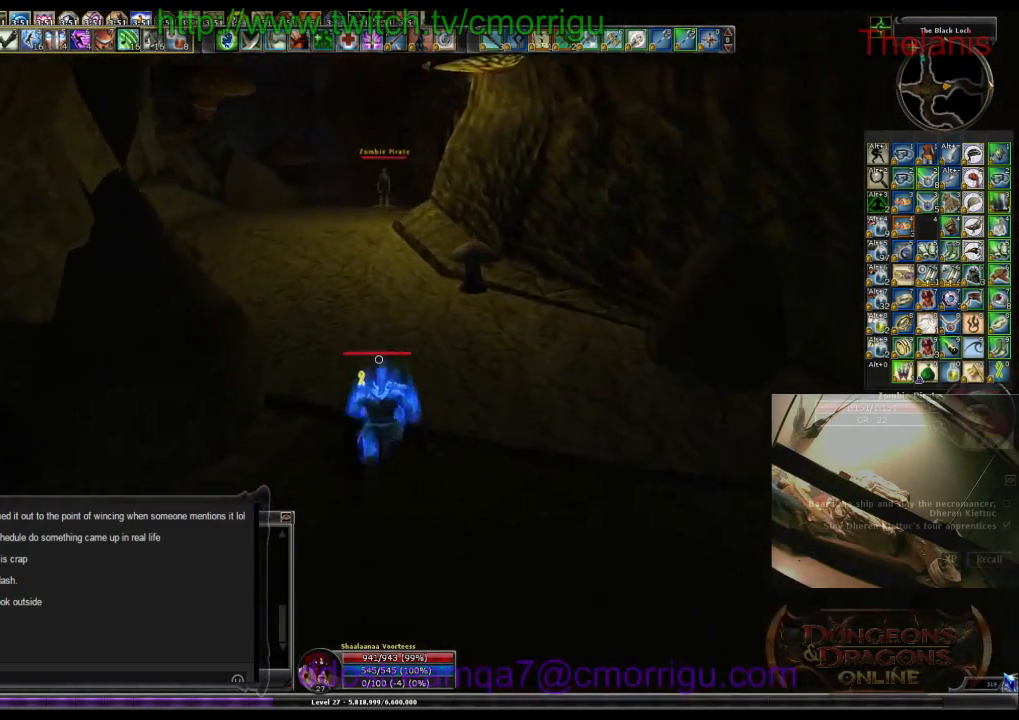
{"keys": ["w"], "events": []}
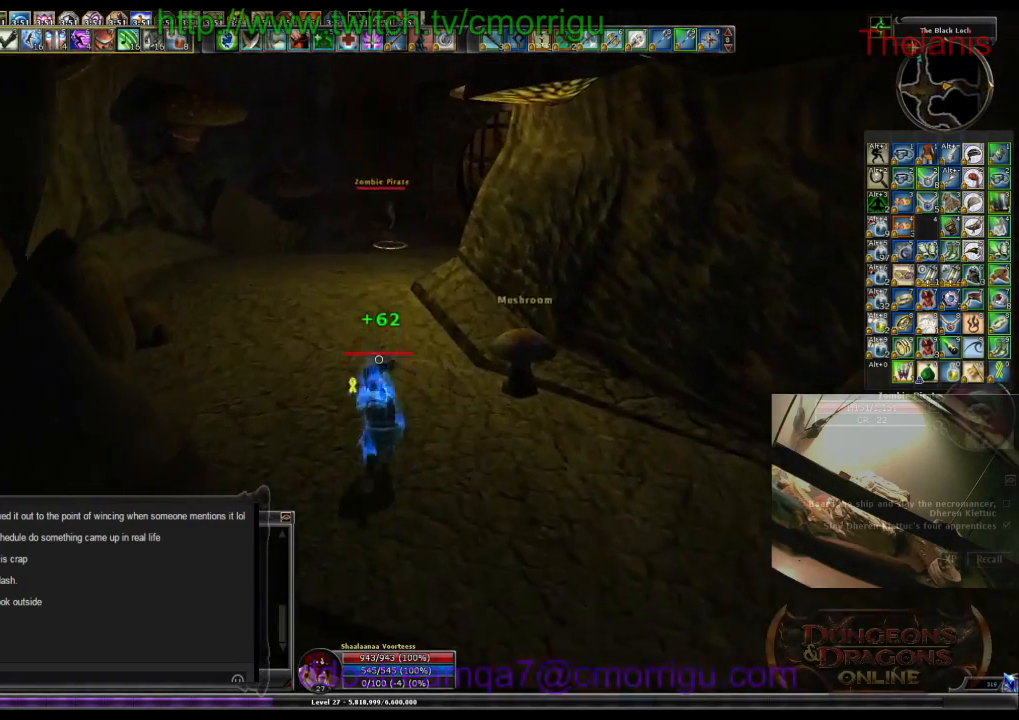
{"keys": ["w"], "events": []}
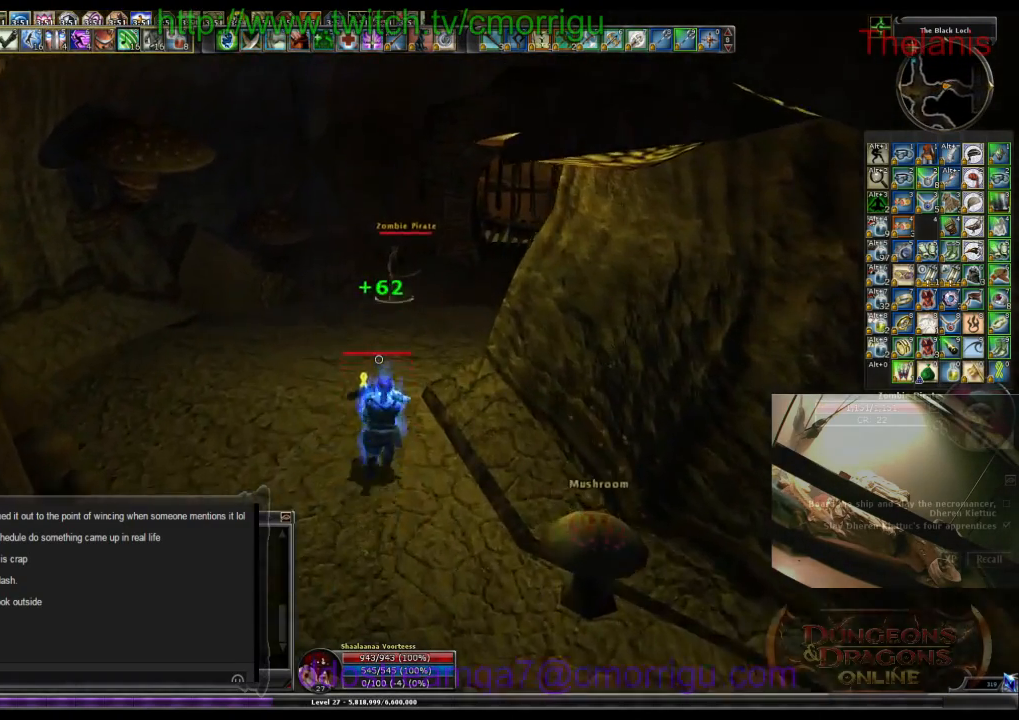
{"keys": ["w"], "events": []}
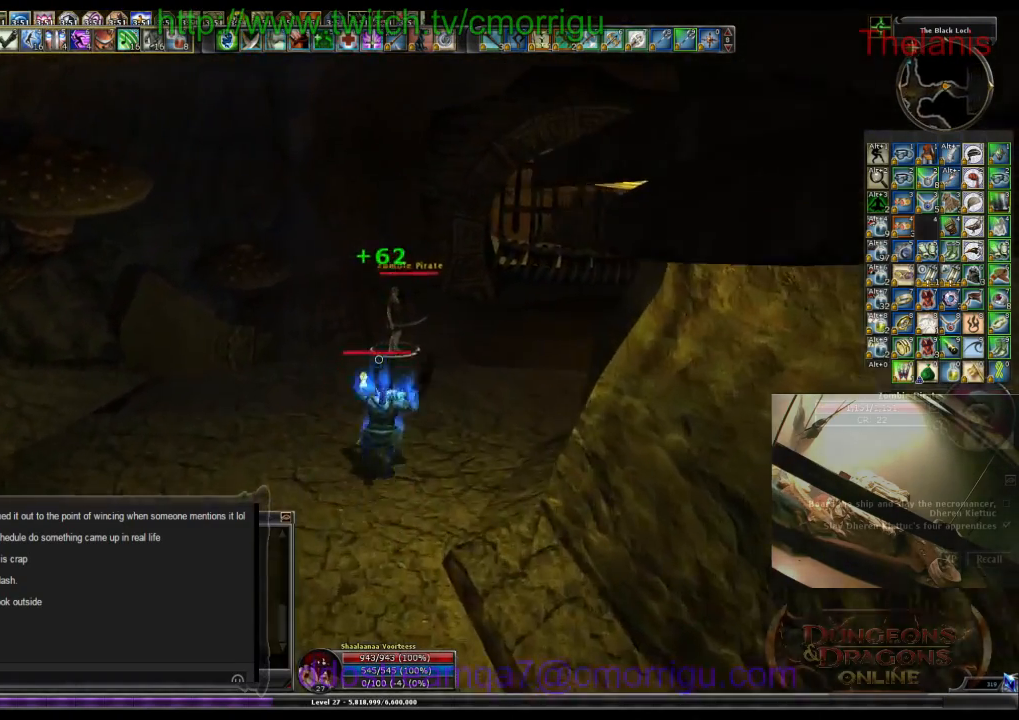
{"keys": ["w"], "events": []}
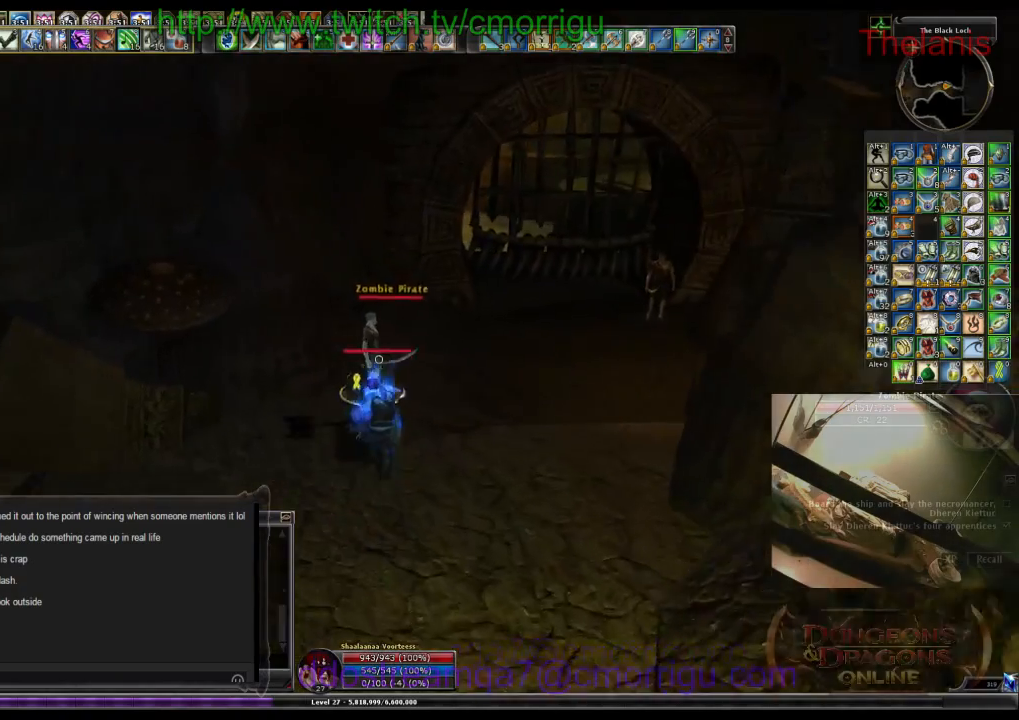
{"keys": ["3"], "events": [[134, "w", "up"], [434, "3", "down"]]}
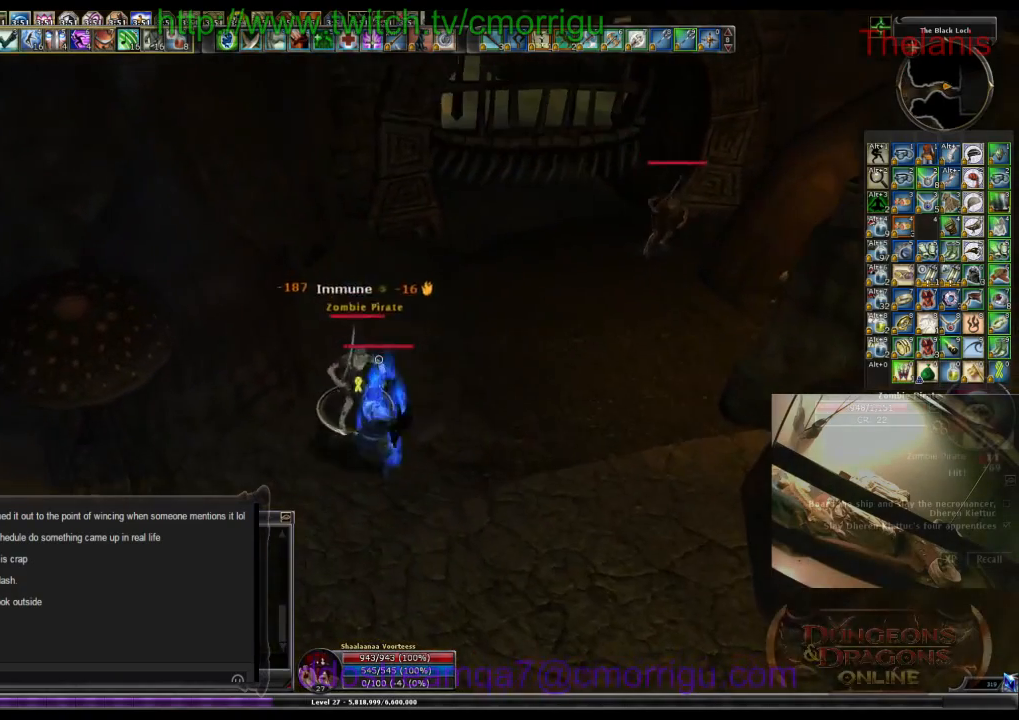
{"keys": [], "events": [[134, "3", "up"]]}
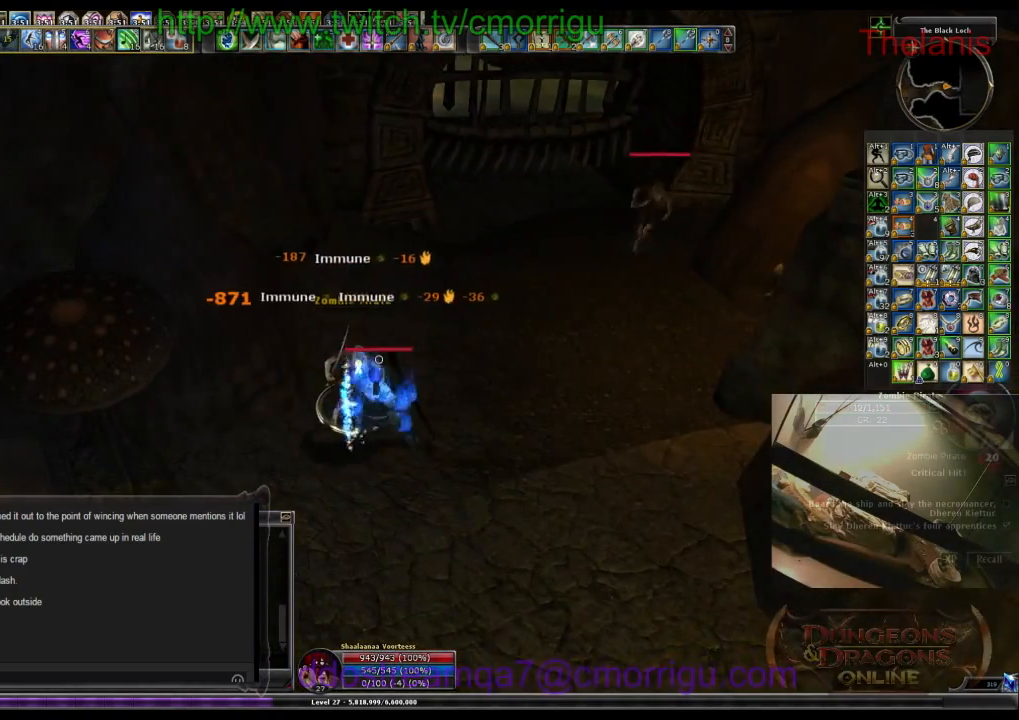
{"keys": [], "events": []}
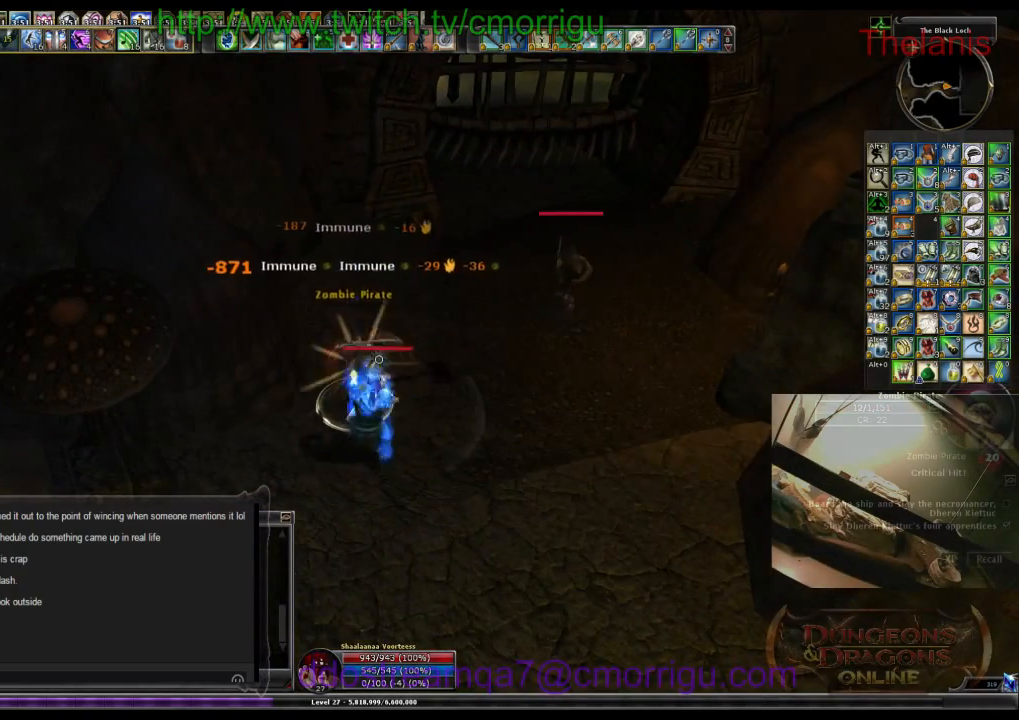
{"keys": ["d"], "events": [[500, "d", "down"]]}
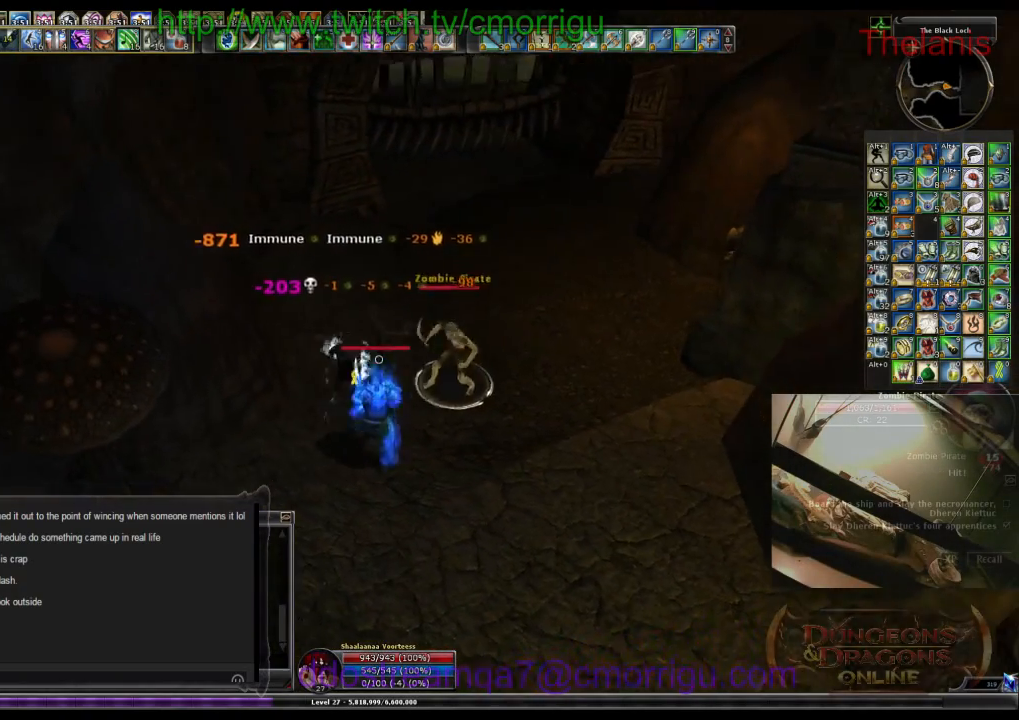
{"keys": [], "events": [[134, "d", "up"], [267, "1", "down"], [434, "1", "up"]]}
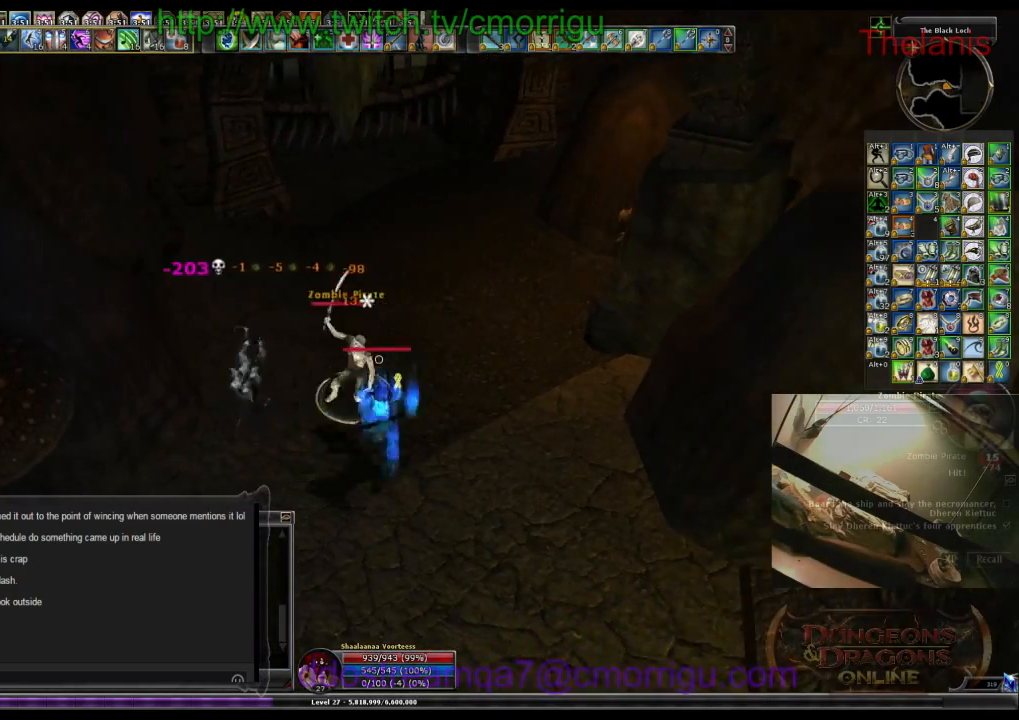
{"keys": [], "events": [[234, "2", "down"], [400, "2", "up"]]}
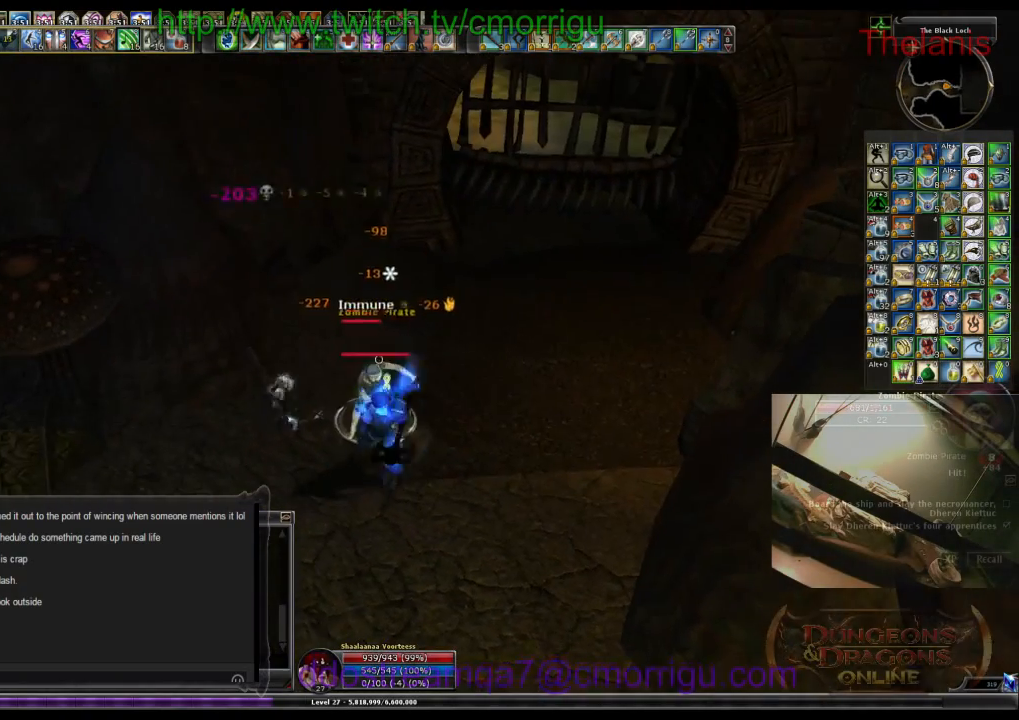
{"keys": [], "events": []}